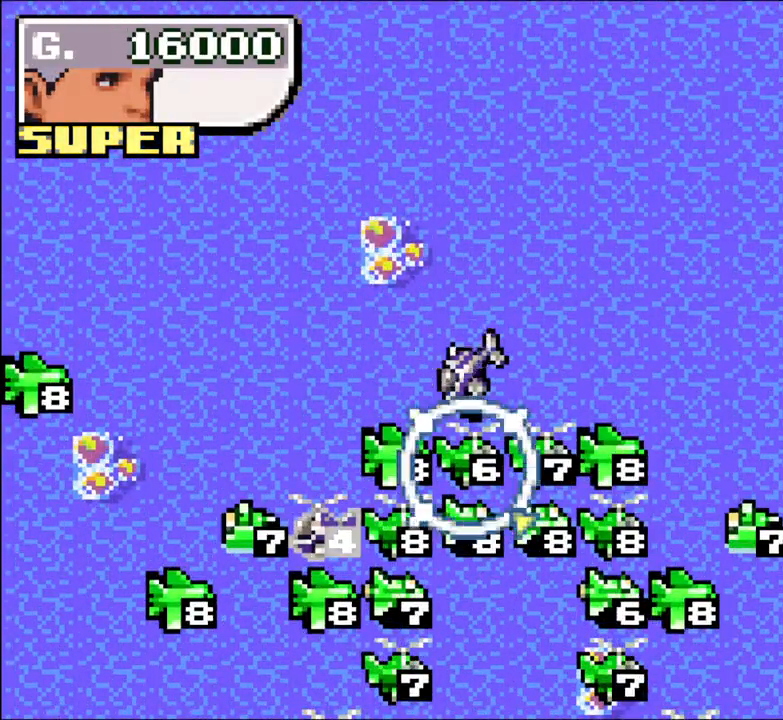
Gameplay with a controller (Xbox layout); each line is a JSON object with the inputs held at the frame after it (dt_ms = milliseconds from this image to that frame). "events" lists button and stick changes between this image and that frame as [ms after this image, input, new state], when the widget could be followed in between. Not read: HOME L3 R3 left_stick right_stick.
{"dt_ms": 500, "buttons": [], "events": [[50, "A", "down"], [183, "A", "up"], [283, "A", "down"], [350, "A", "up"]]}
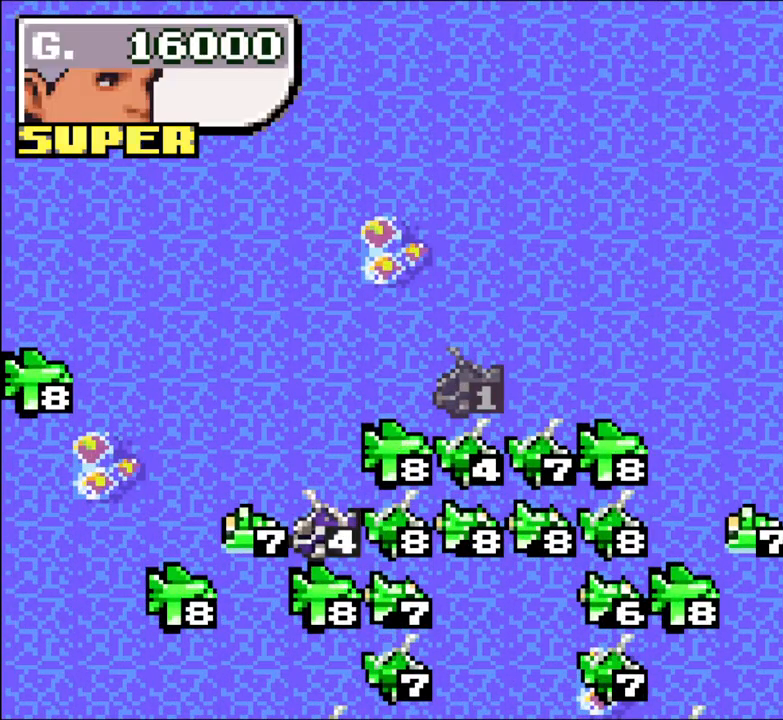
{"dt_ms": 500, "buttons": [], "events": [[17, "A", "down"], [117, "A", "up"], [233, "A", "down"], [350, "A", "up"]]}
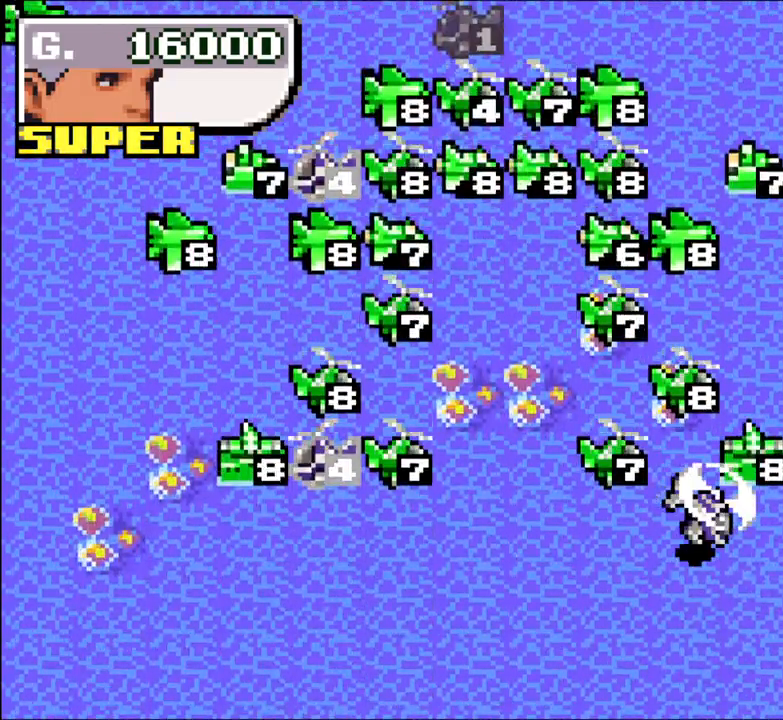
{"dt_ms": 500, "buttons": [], "events": [[83, "A", "down"], [150, "A", "up"], [283, "A", "down"], [400, "A", "up"]]}
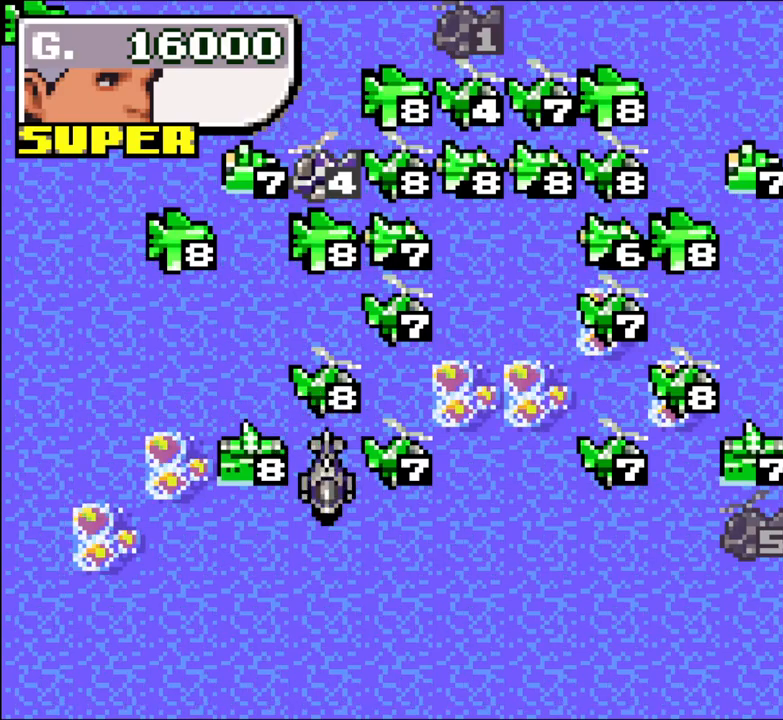
{"dt_ms": 500, "buttons": [], "events": [[100, "A", "down"], [217, "A", "up"], [350, "A", "down"], [483, "A", "up"]]}
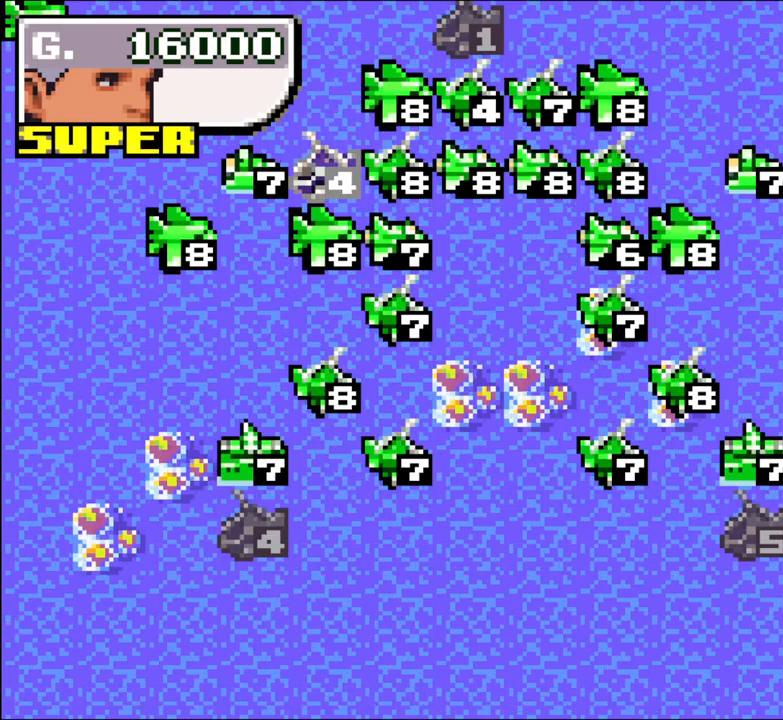
{"dt_ms": 500, "buttons": [], "events": []}
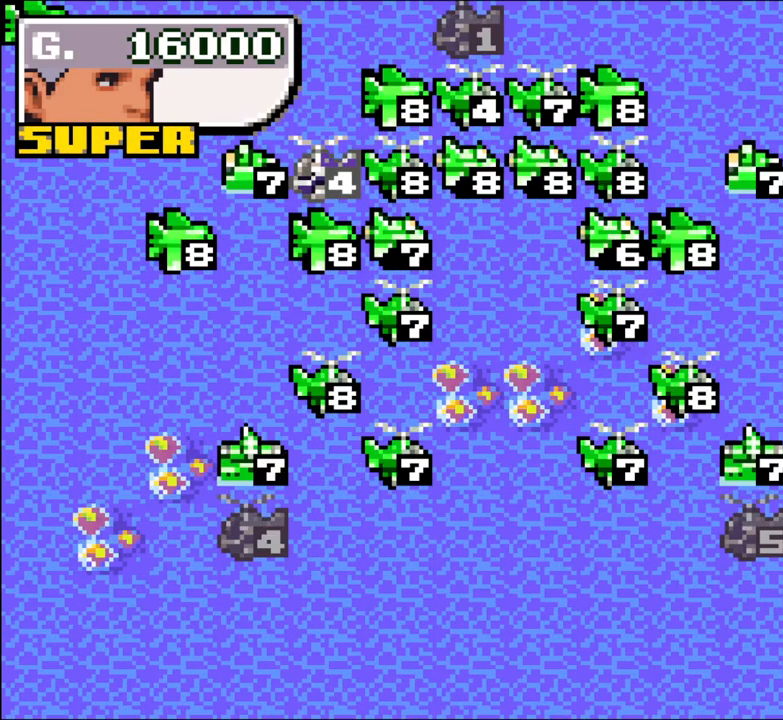
{"dt_ms": 500, "buttons": [], "events": [[267, "A", "down"], [417, "A", "up"]]}
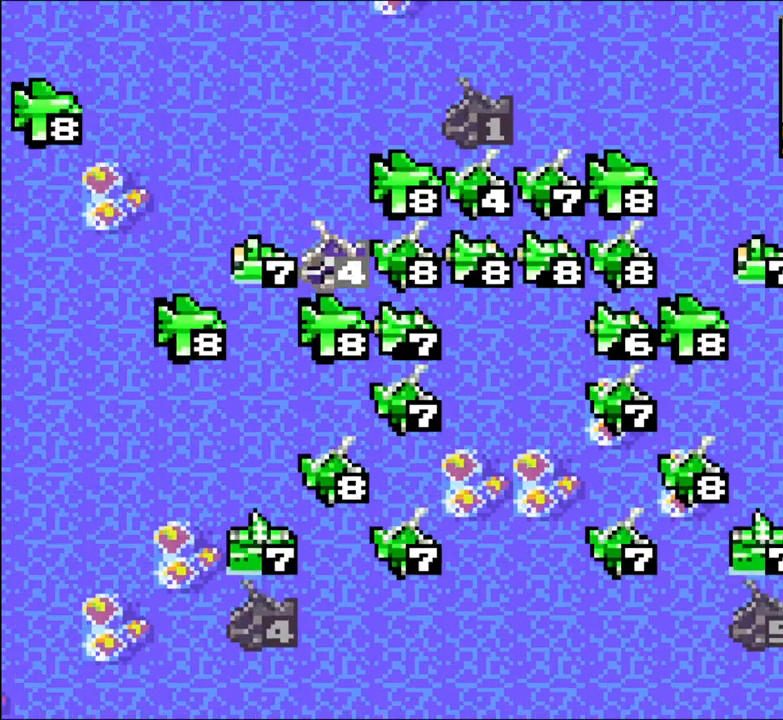
{"dt_ms": 500, "buttons": [], "events": []}
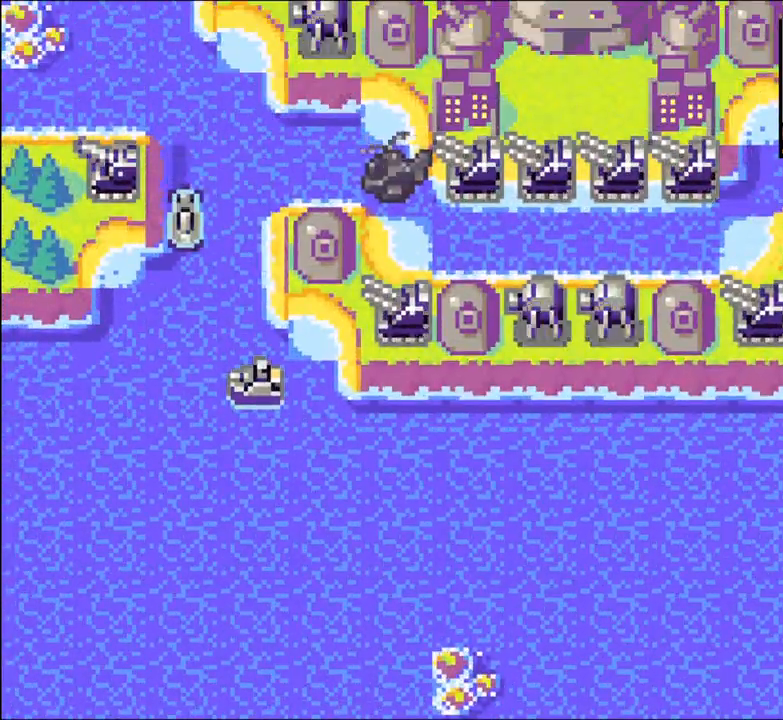
{"dt_ms": 500, "buttons": [], "events": []}
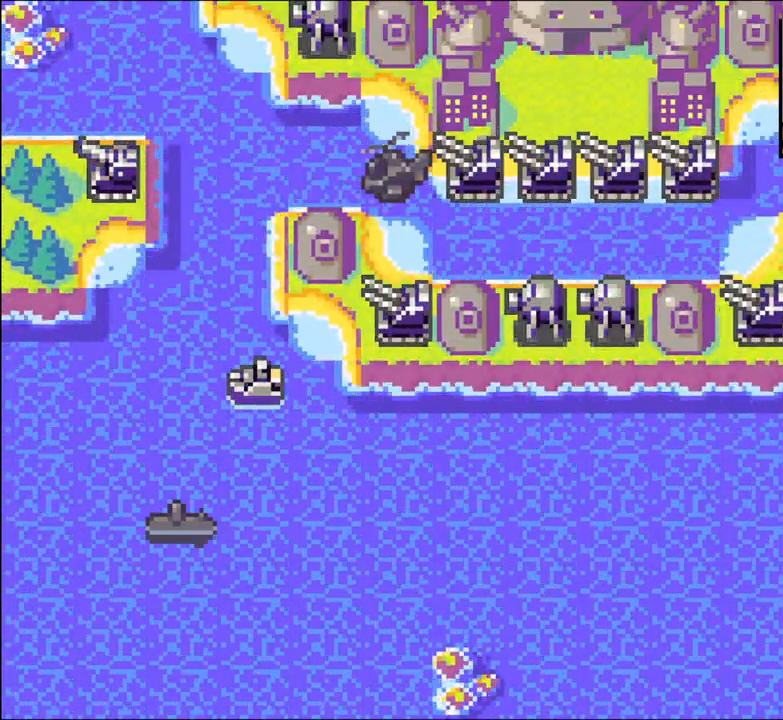
{"dt_ms": 500, "buttons": [], "events": []}
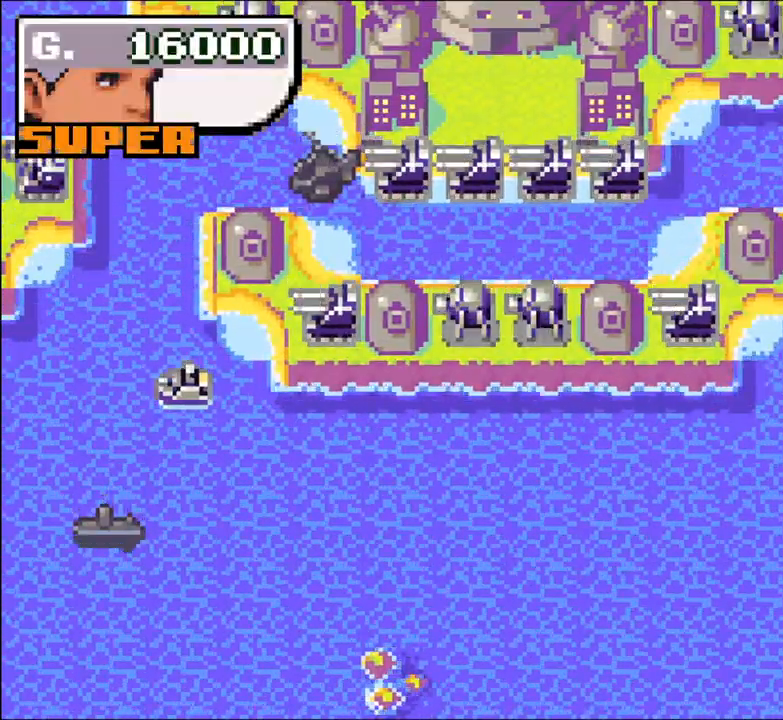
{"dt_ms": 500, "buttons": [], "events": [[150, "A", "down"], [283, "A", "up"]]}
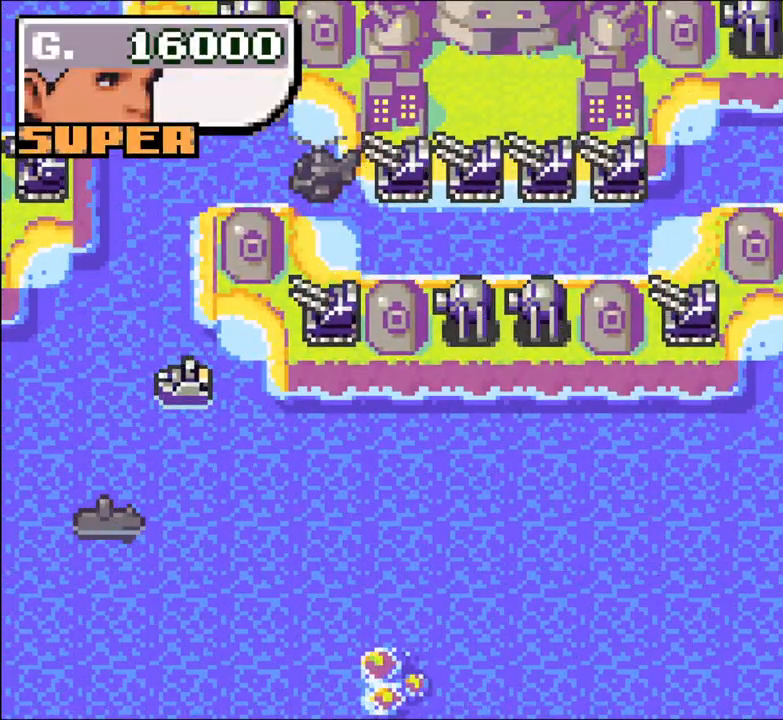
{"dt_ms": 1000, "buttons": ["A"]}
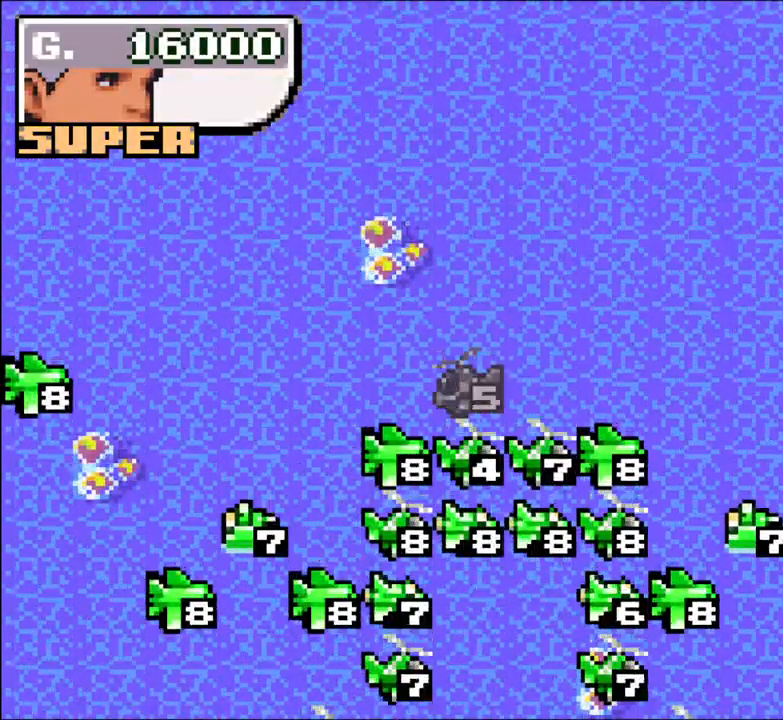
{"dt_ms": 500, "buttons": [], "events": [[67, "A", "up"], [267, "A", "down"], [400, "A", "up"]]}
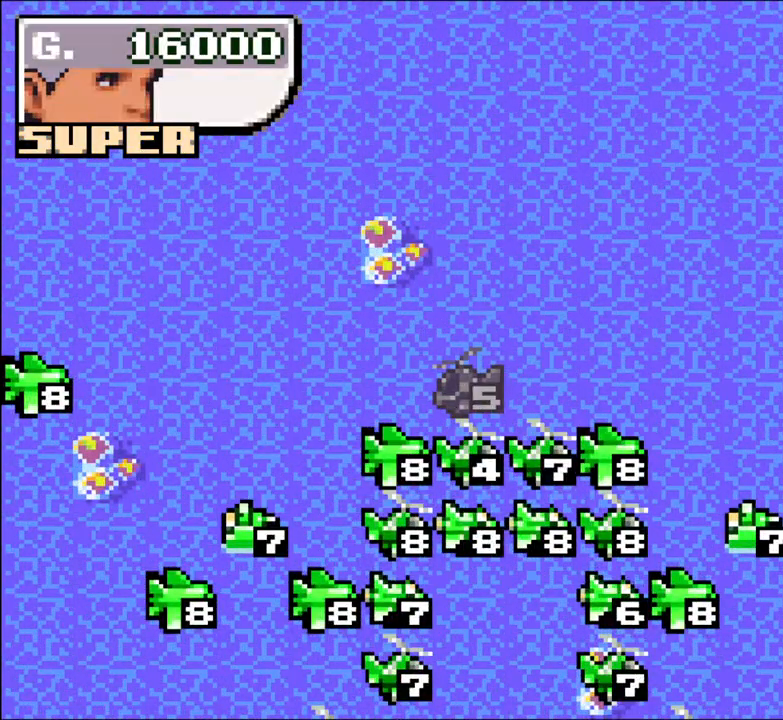
{"dt_ms": 500, "buttons": [], "events": []}
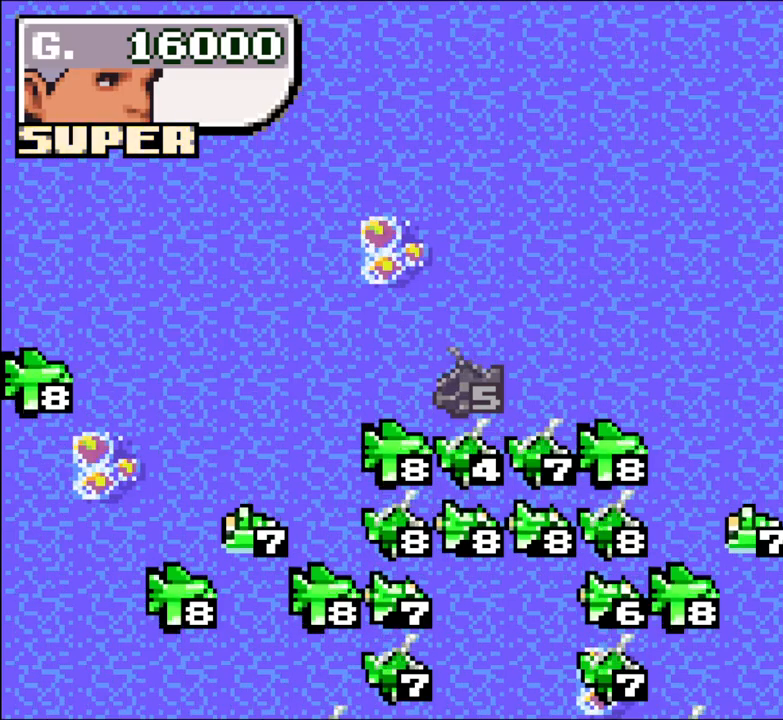
{"dt_ms": 500, "buttons": [], "events": []}
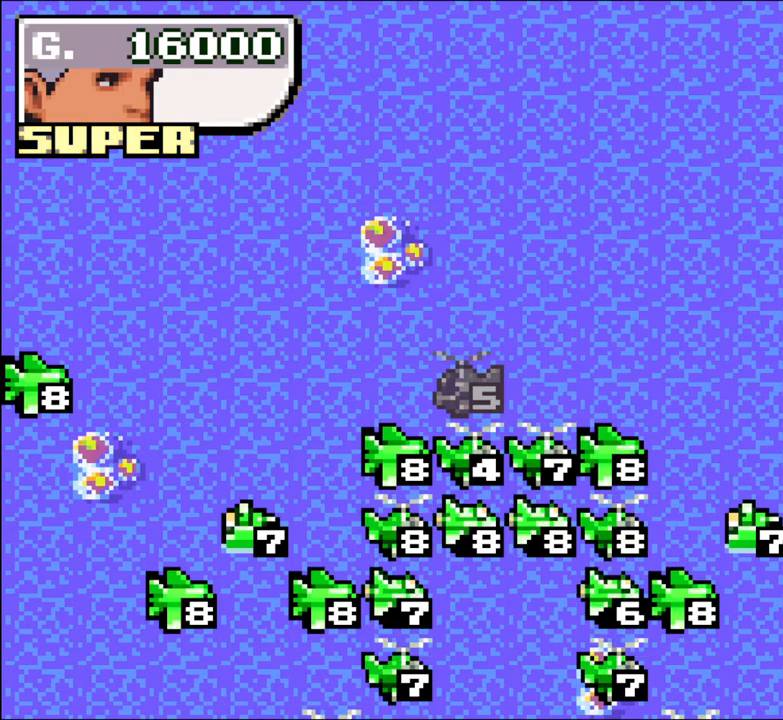
{"dt_ms": 500, "buttons": [], "events": []}
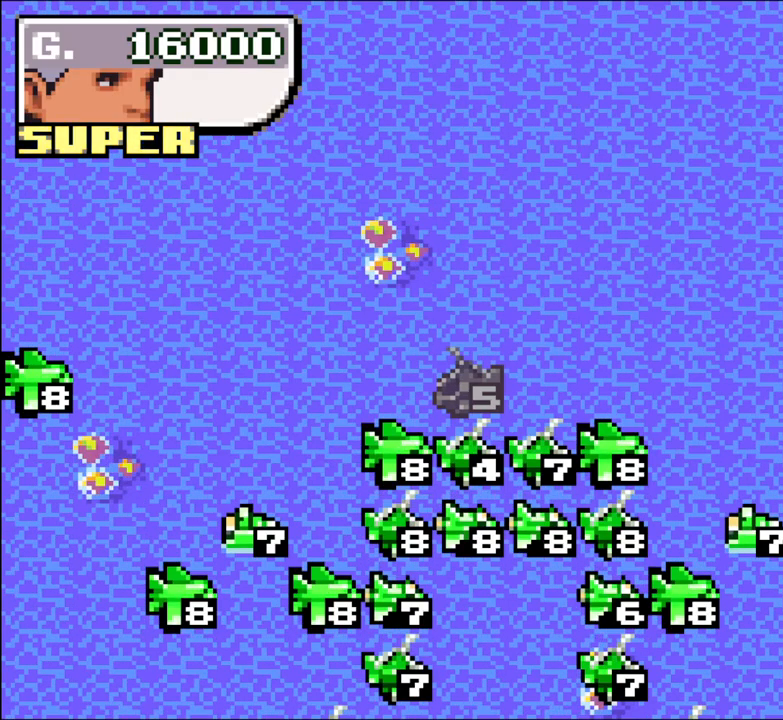
{"dt_ms": 500, "buttons": [], "events": []}
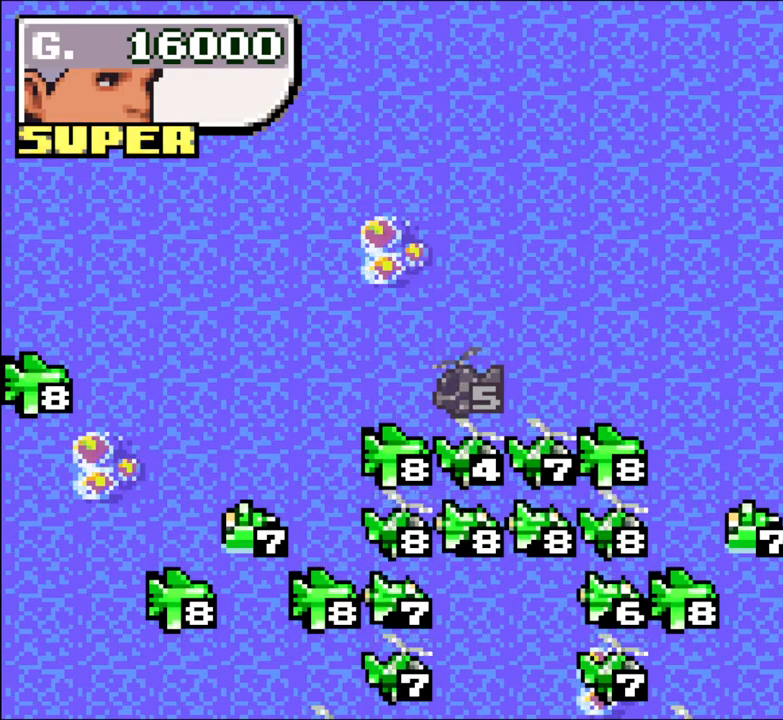
{"dt_ms": 500, "buttons": [], "events": []}
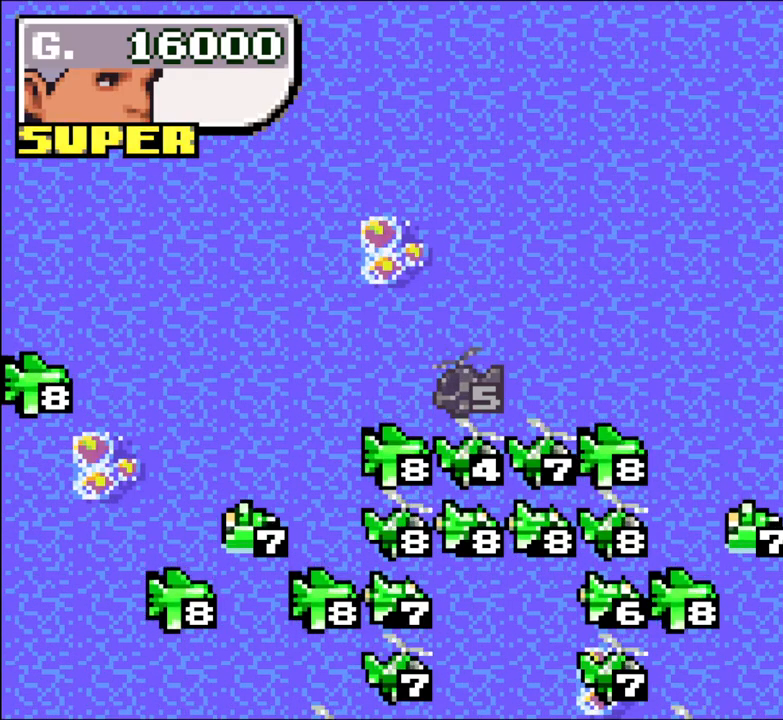
{"dt_ms": 500, "buttons": [], "events": []}
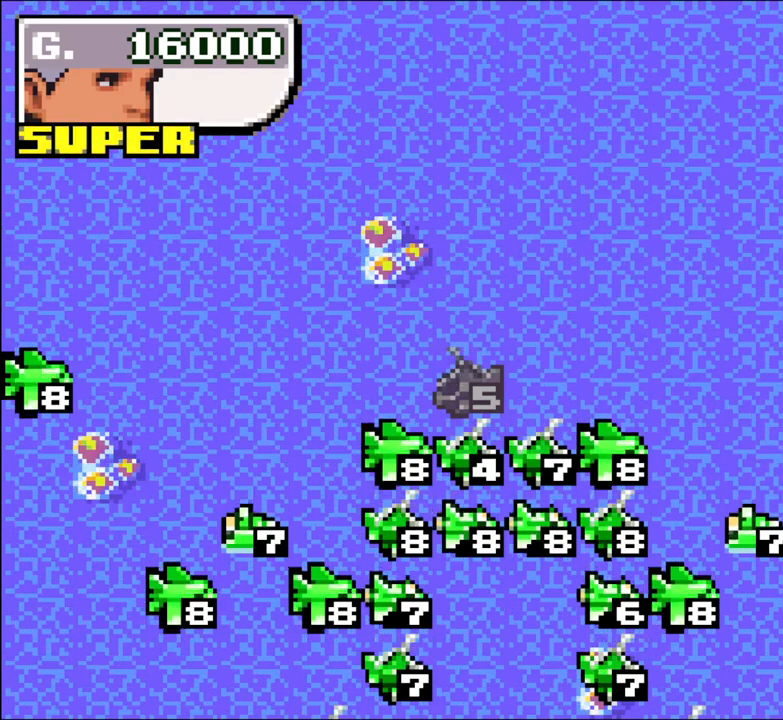
{"dt_ms": 500, "buttons": [], "events": []}
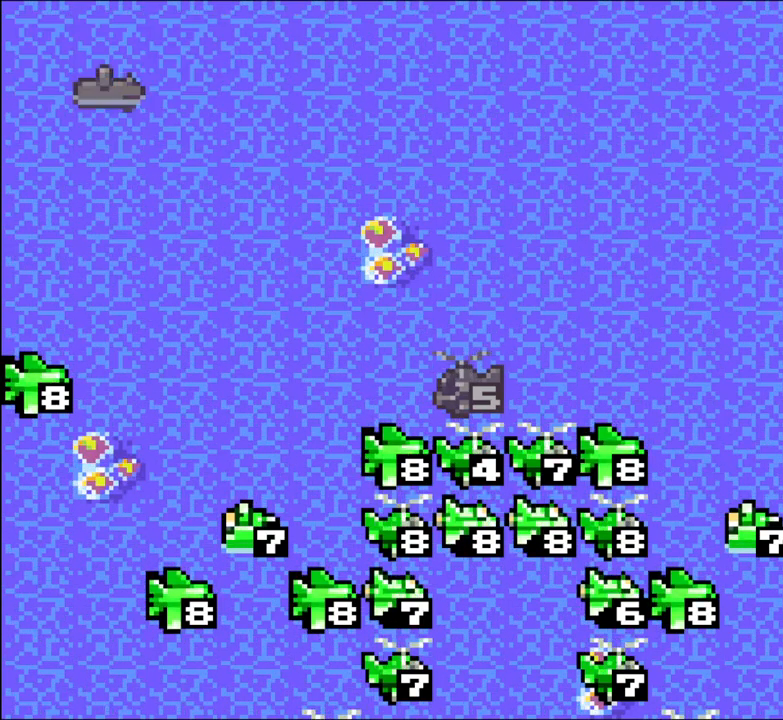
{"dt_ms": 500, "buttons": [], "events": []}
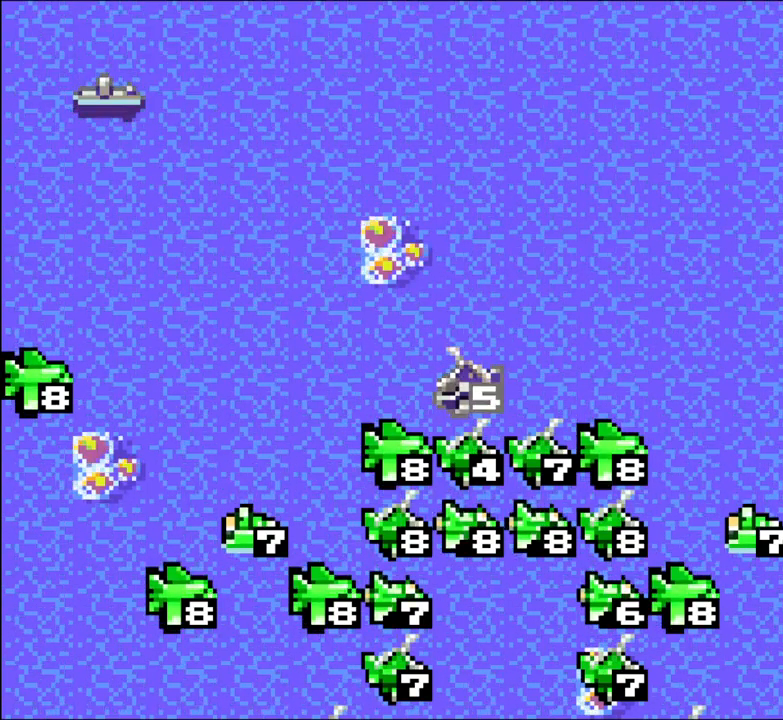
{"dt_ms": 500, "buttons": [], "events": [[200, "A", "down"], [217, "A", "up"]]}
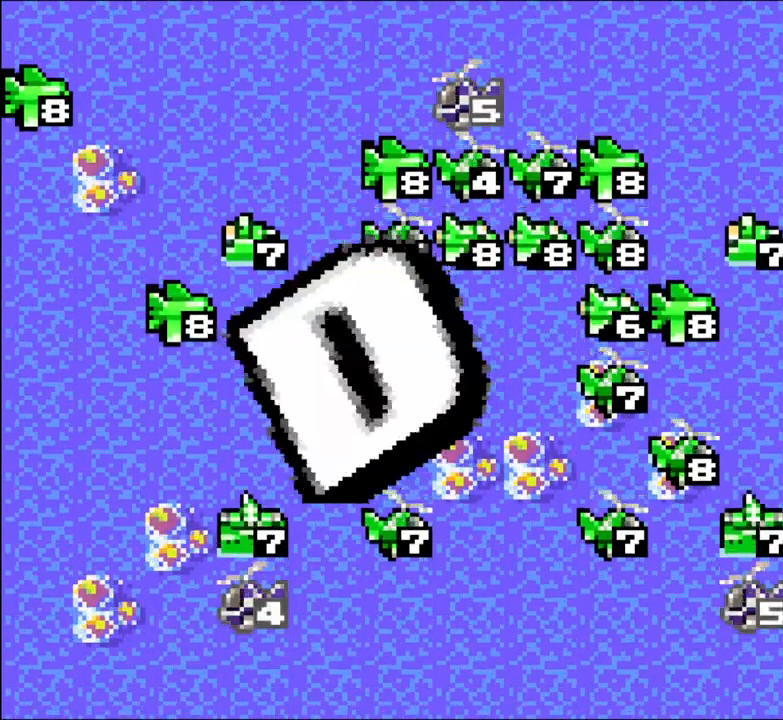
{"dt_ms": 500, "buttons": [], "events": []}
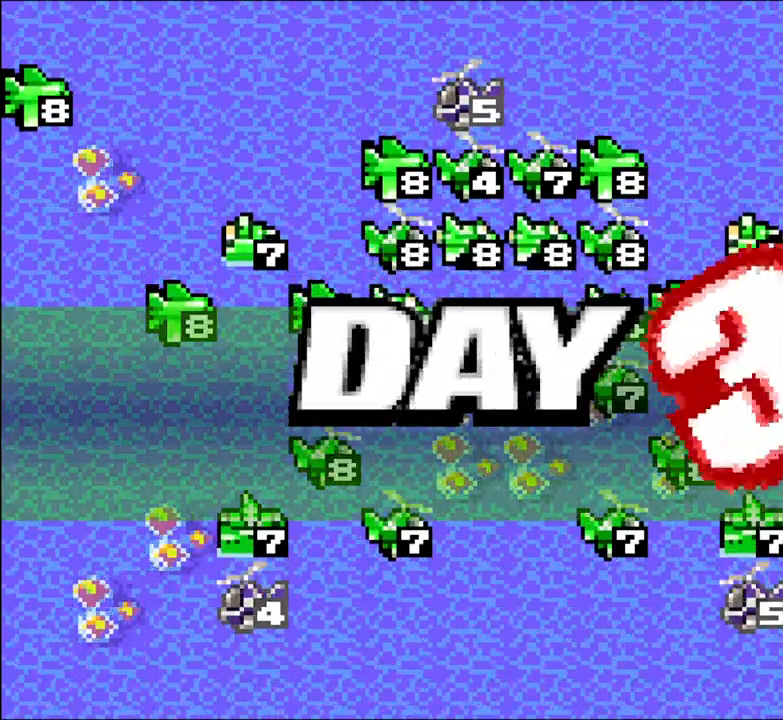
{"dt_ms": 500, "buttons": [], "events": [[117, "A", "down"], [233, "A", "up"]]}
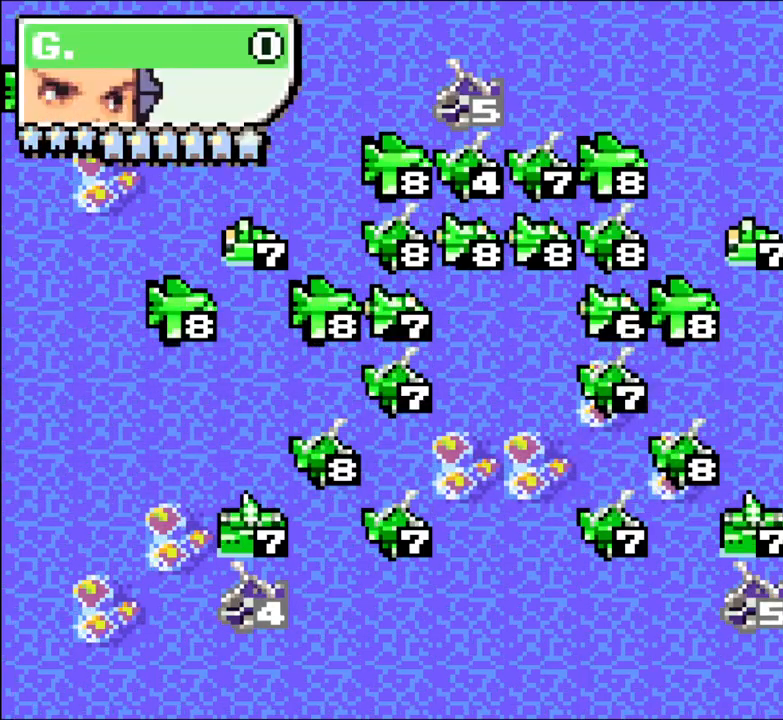
{"dt_ms": 500, "buttons": [], "events": []}
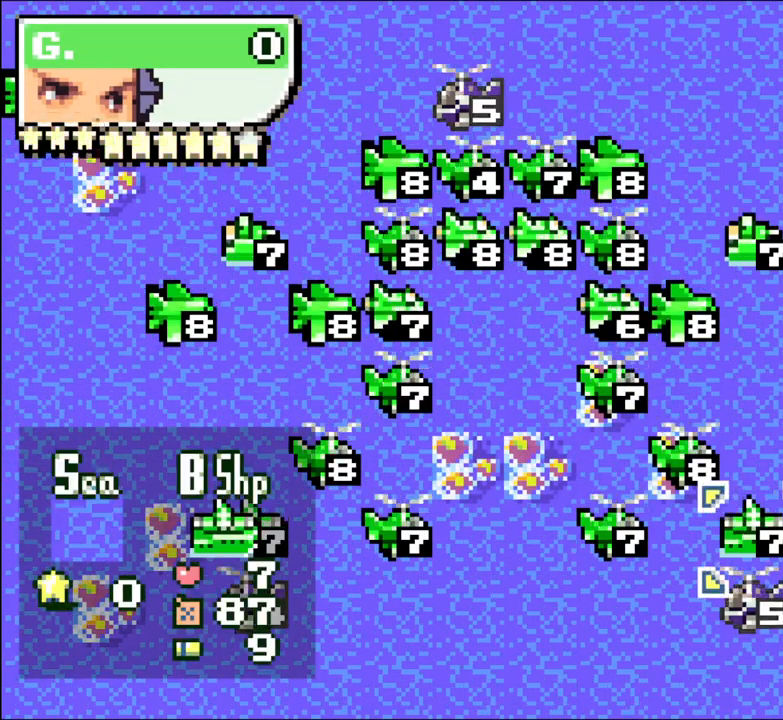
{"dt_ms": 500, "buttons": ["DPAD_LEFT"], "events": [[17, "DPAD_LEFT", "down"], [50, "DPAD_DOWN", "down"], [83, "DPAD_DOWN", "up"]]}